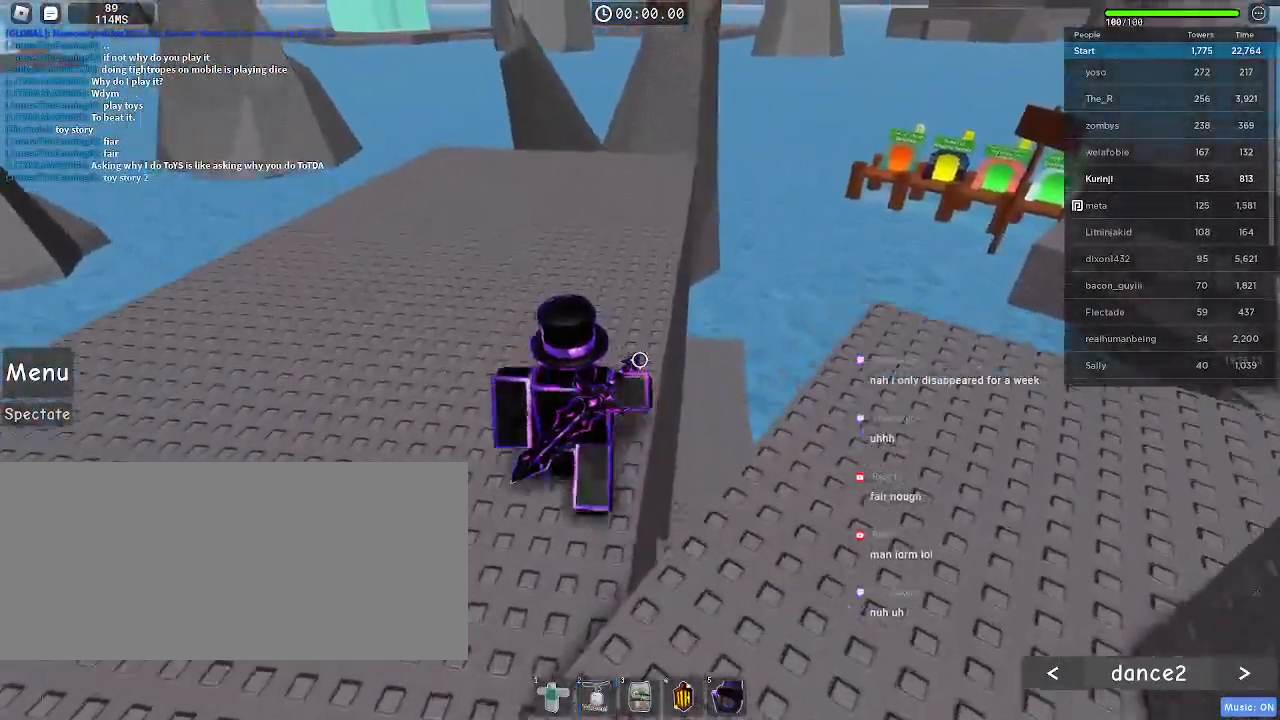
Gameplay with keyboard and mouse; each line is a JSON object with the keys and mouse buttons held at the frame after it. "events" lists presses ("down") and releases ("up") of "a", "ctrl", "d", "e", "f", "r", "s", "shift", "space", "tab", "w", "mouse_left", "mouse_wheel", "mouse_right", "mouse_mb4" and "mouse_mb5" between this image and that frame as [ms after this image, input, new state], when the widget could be followed in between. "mouse_left", "mouse_wheel", "mouse_right", "mouse_mb4", "mouse_mb5" = the "left", "wheel", "right", "mb4", "mb5" buttons of the "mouse" list. No other keys are recorded. "wheel" means that the mouse wheel is clicked or scrolled. Mouse movement is not recorded. Not read: q.
{"keys": ["w"], "mouse": [], "events": []}
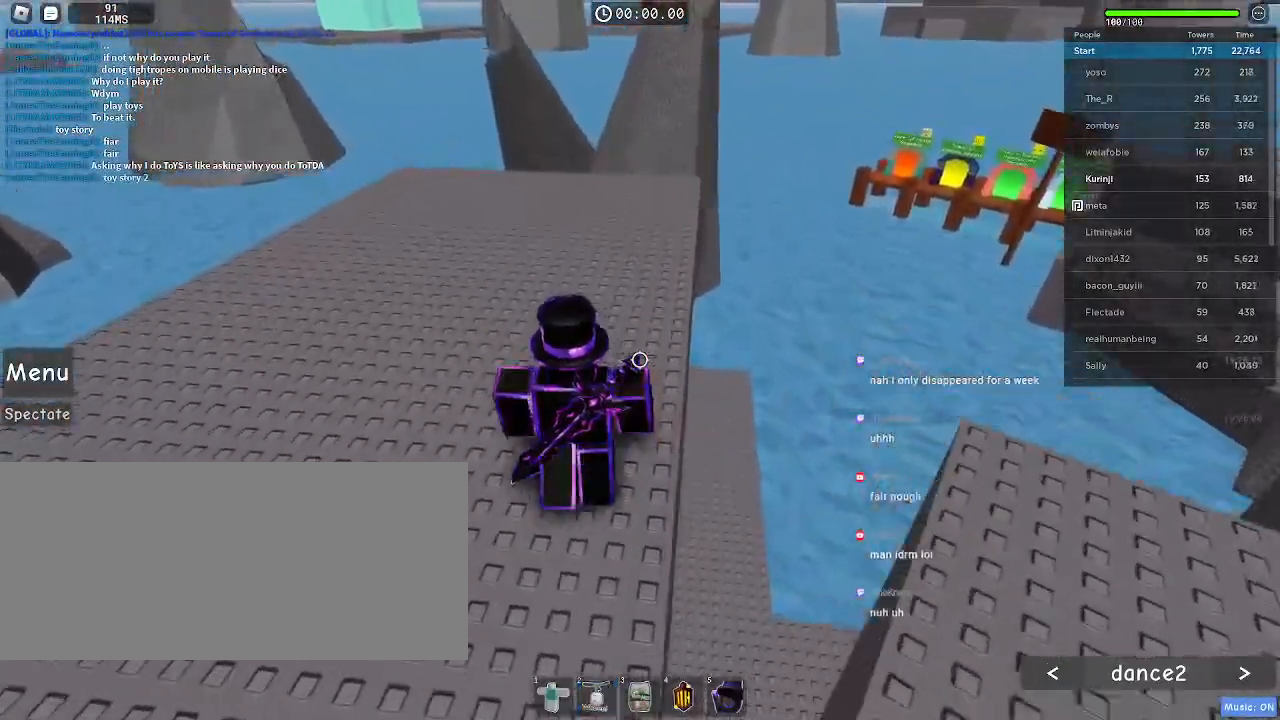
{"keys": ["w"], "mouse": ["wheel"], "events": [[450, "mouse_wheel", "down"]]}
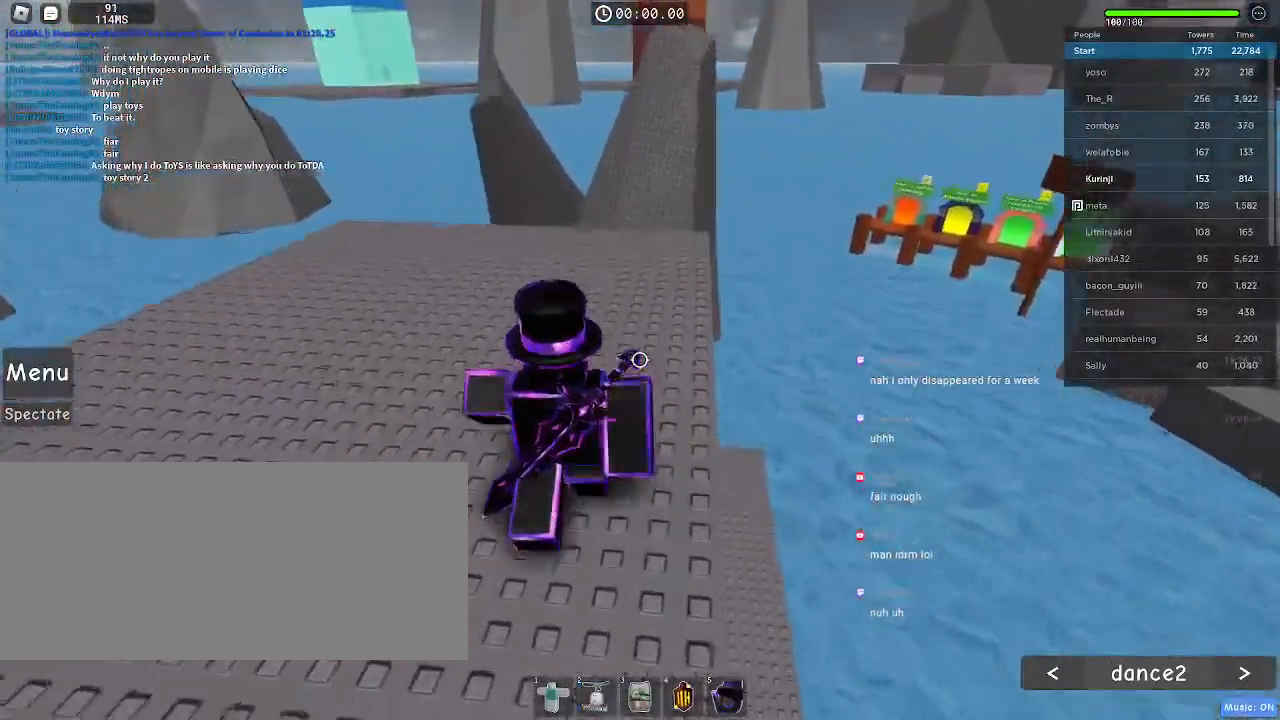
{"keys": ["w"], "mouse": ["wheel"]}
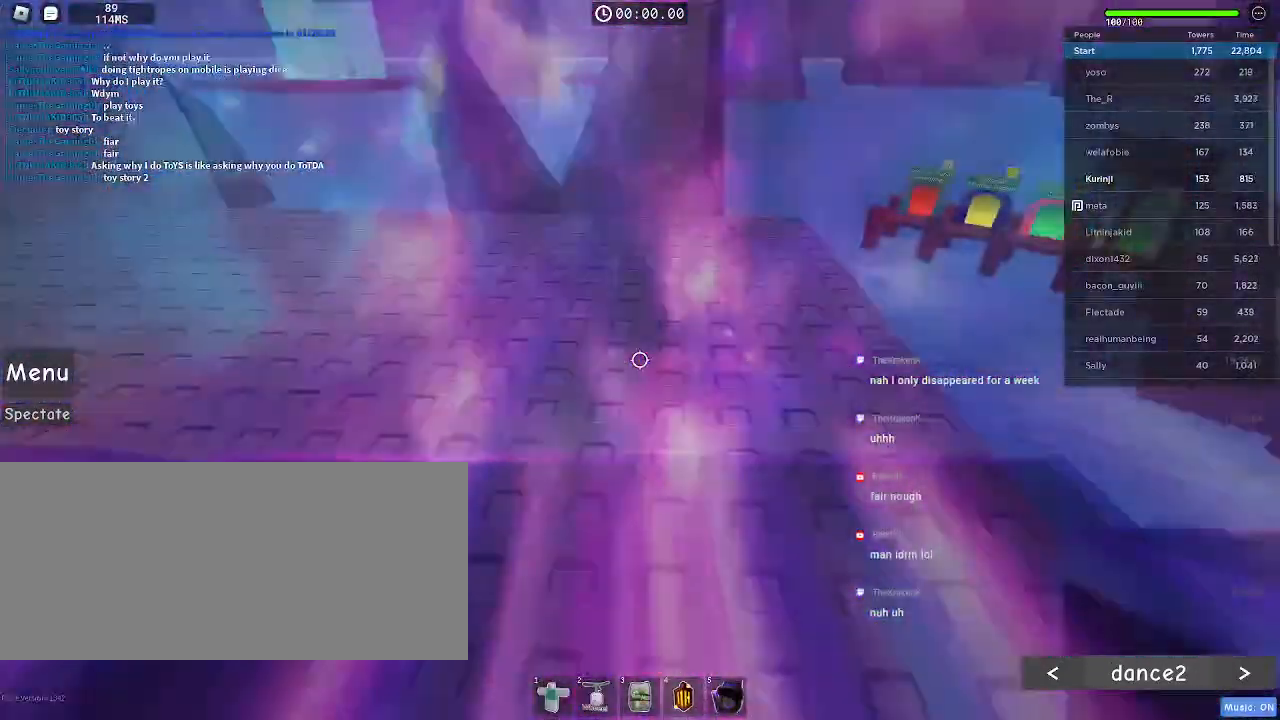
{"keys": ["w"], "mouse": [], "events": [[100, "mouse_wheel", "up"]]}
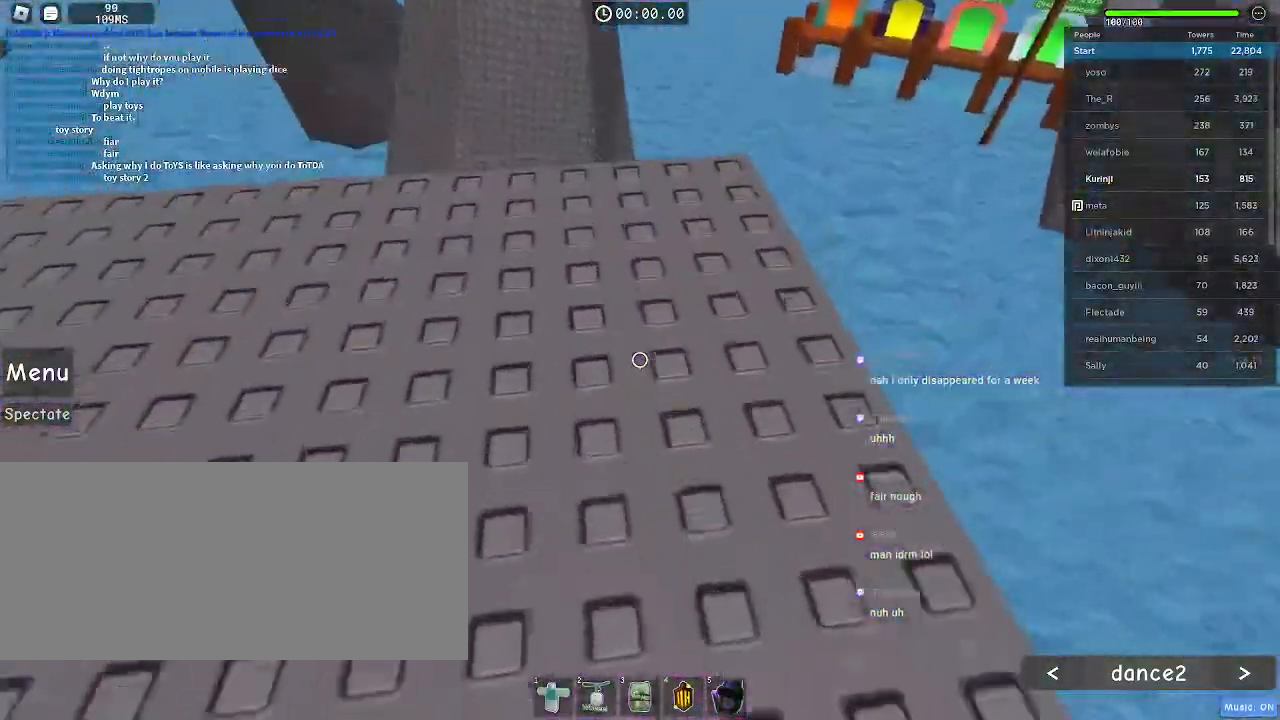
{"keys": ["w"], "mouse": [], "events": [[150, "space", "down"], [300, "space", "up"]]}
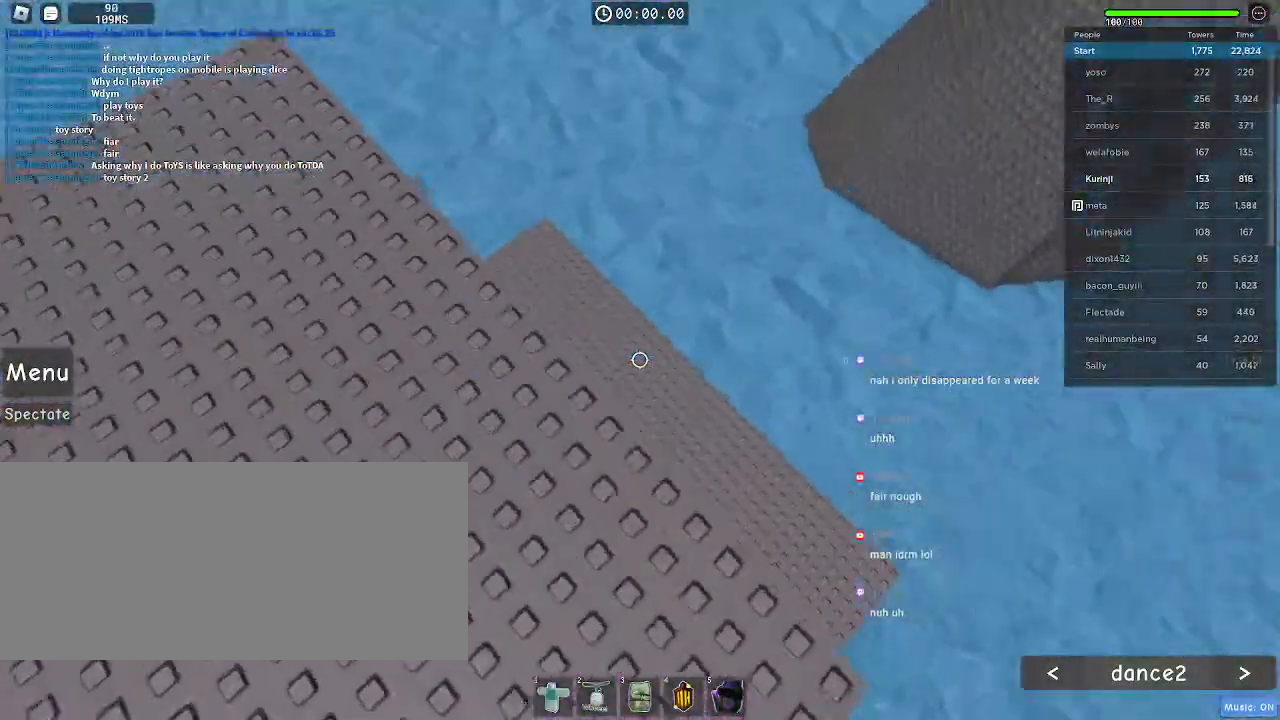
{"keys": ["d", "w"], "mouse": [], "events": [[217, "space", "down"], [367, "space", "up"], [433, "d", "down"]]}
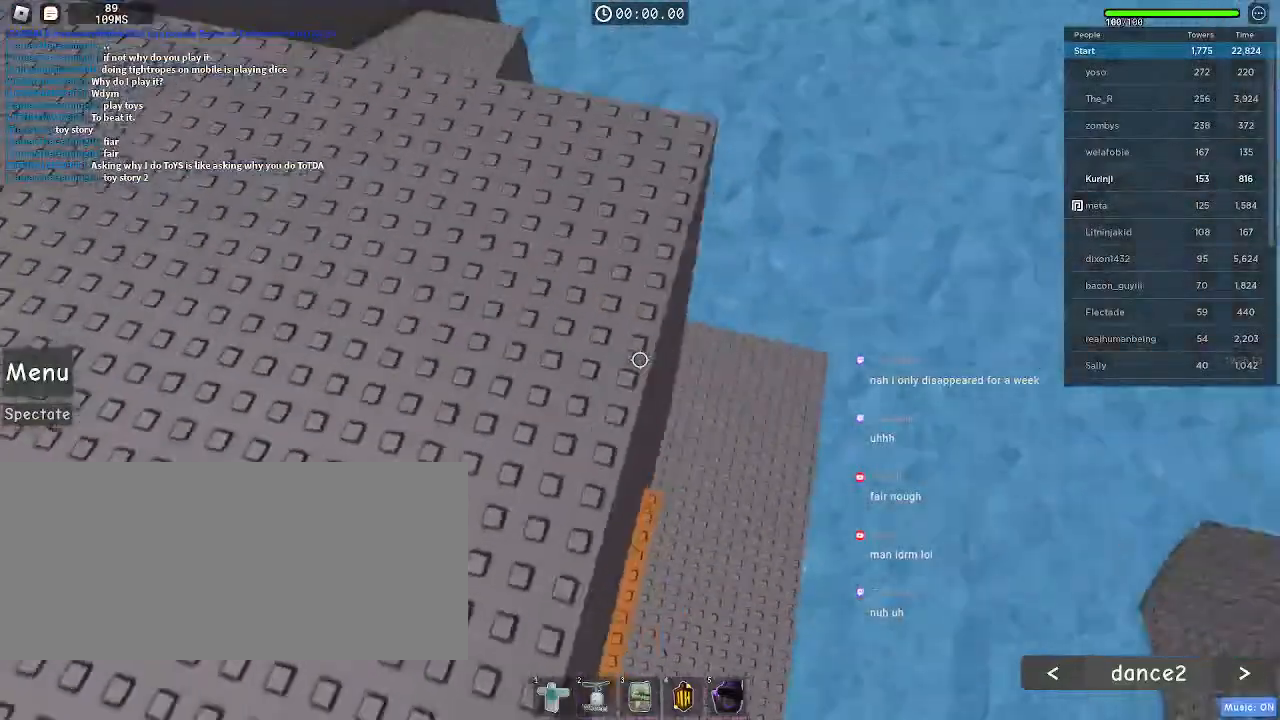
{"keys": ["a", "w"], "mouse": [], "events": [[50, "w", "up"], [83, "d", "up"], [367, "a", "down"], [450, "w", "down"]]}
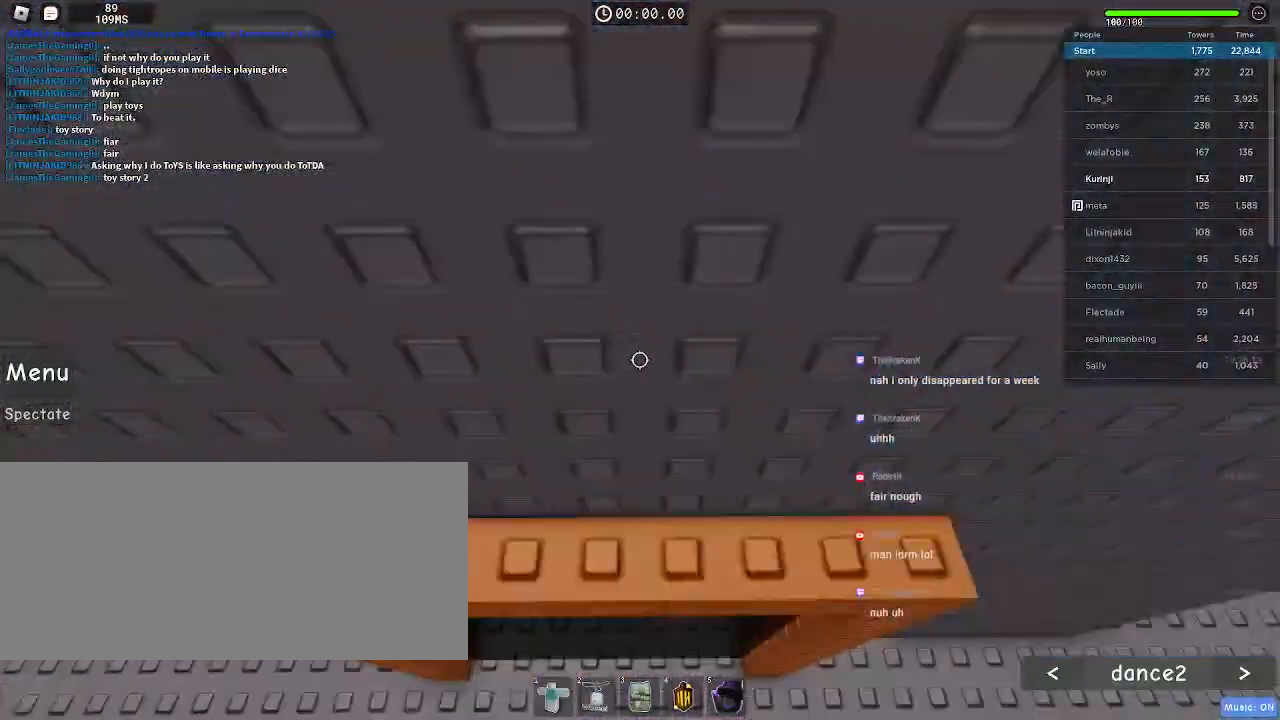
{"keys": ["s"], "mouse": [], "events": [[17, "a", "up"], [317, "w", "up"], [433, "s", "down"]]}
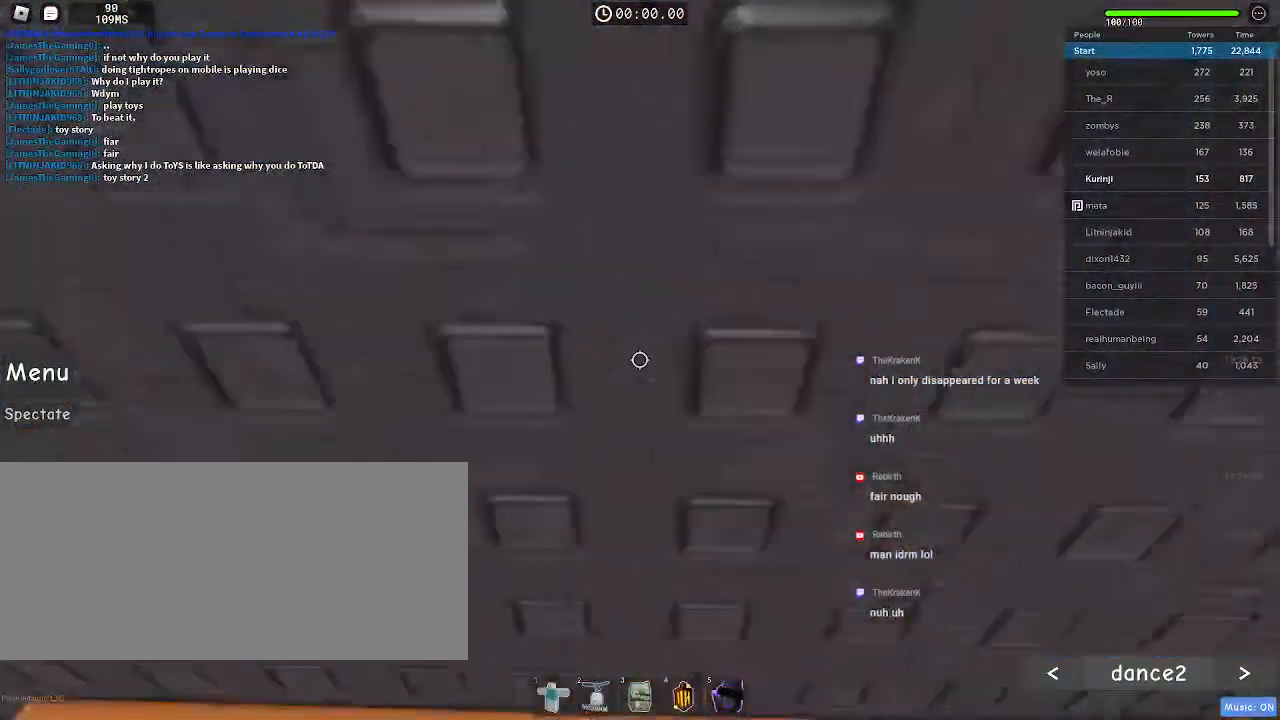
{"keys": [], "mouse": [], "events": [[50, "space", "down"], [67, "s", "up"], [183, "space", "up"]]}
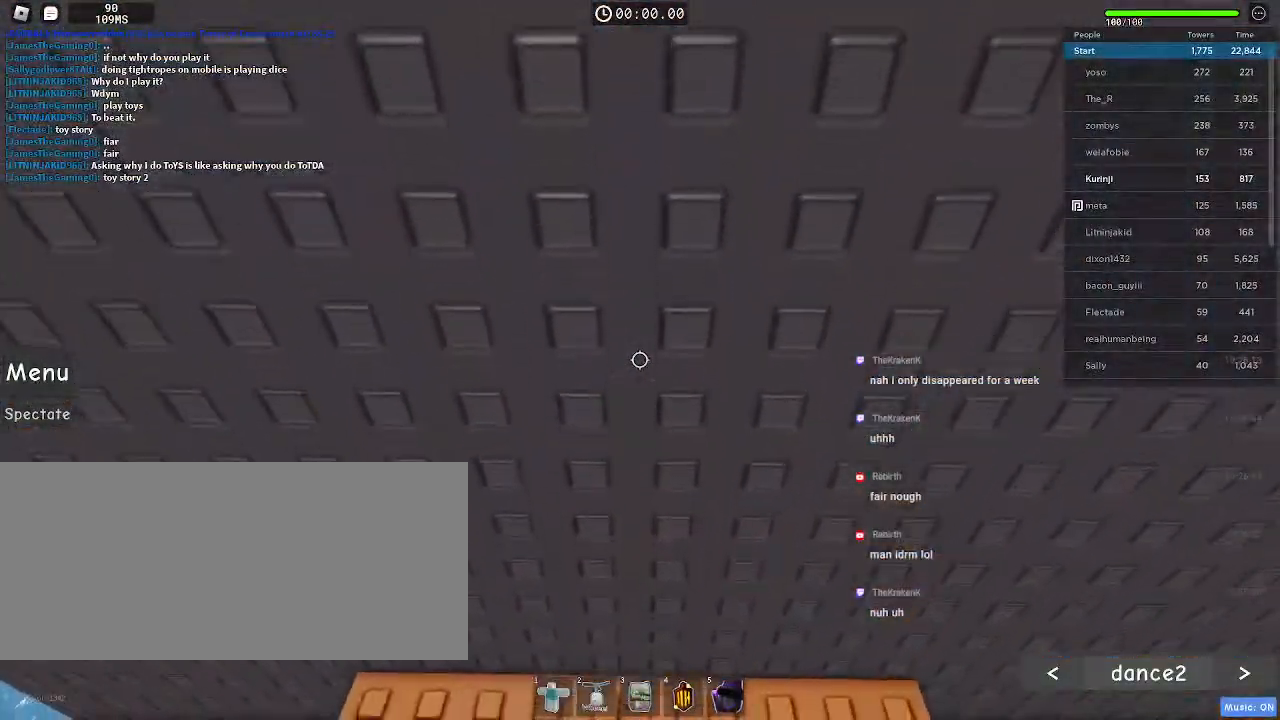
{"keys": ["w"], "mouse": [], "events": [[83, "w", "down"]]}
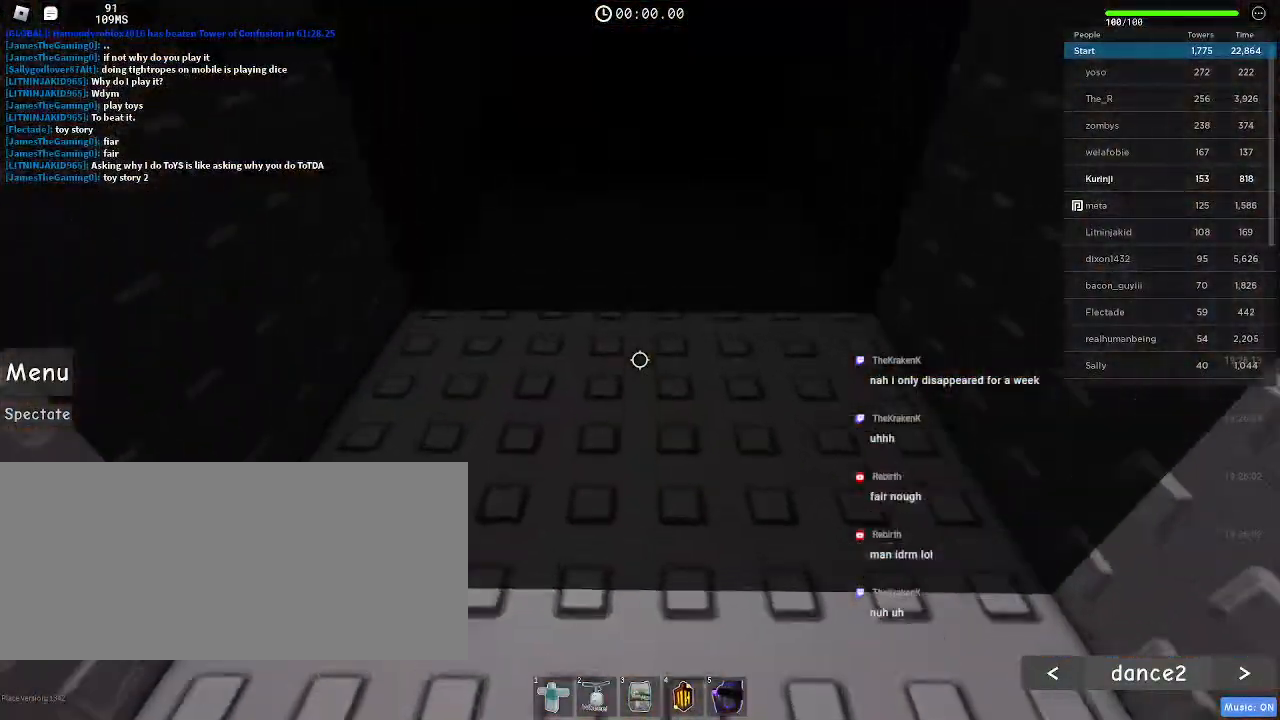
{"keys": ["w"], "mouse": [], "events": []}
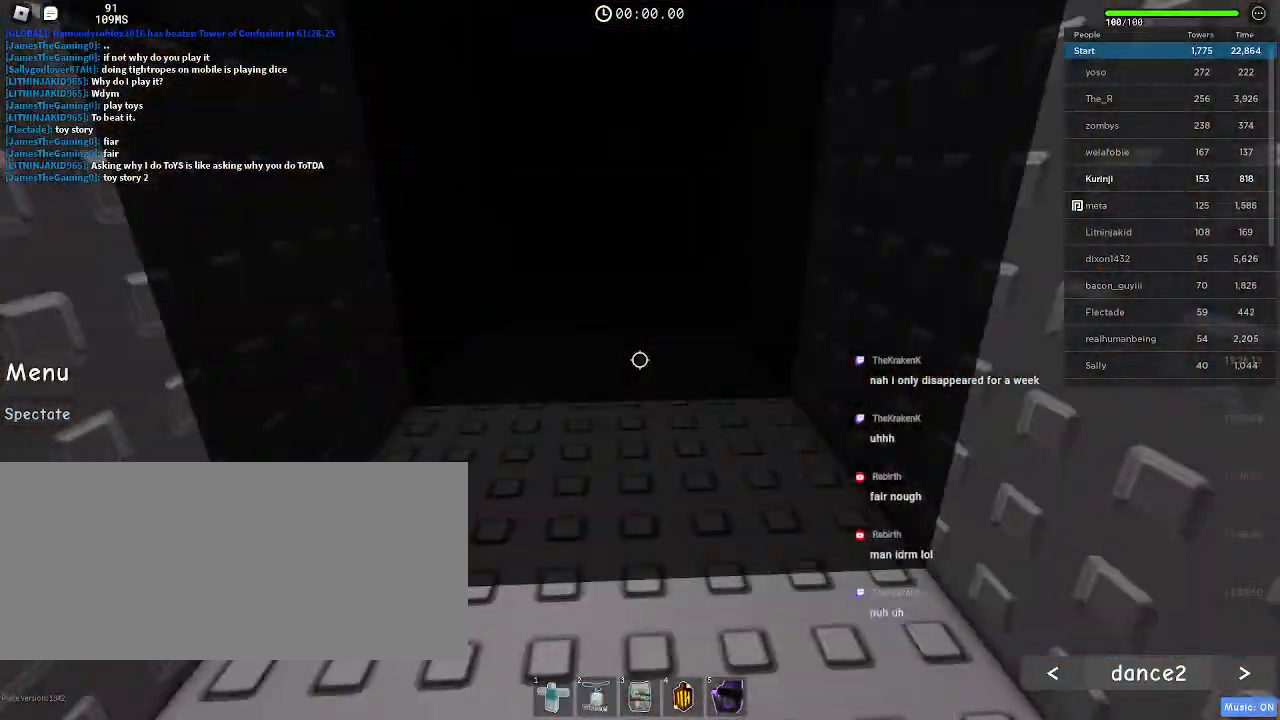
{"keys": ["w"], "mouse": []}
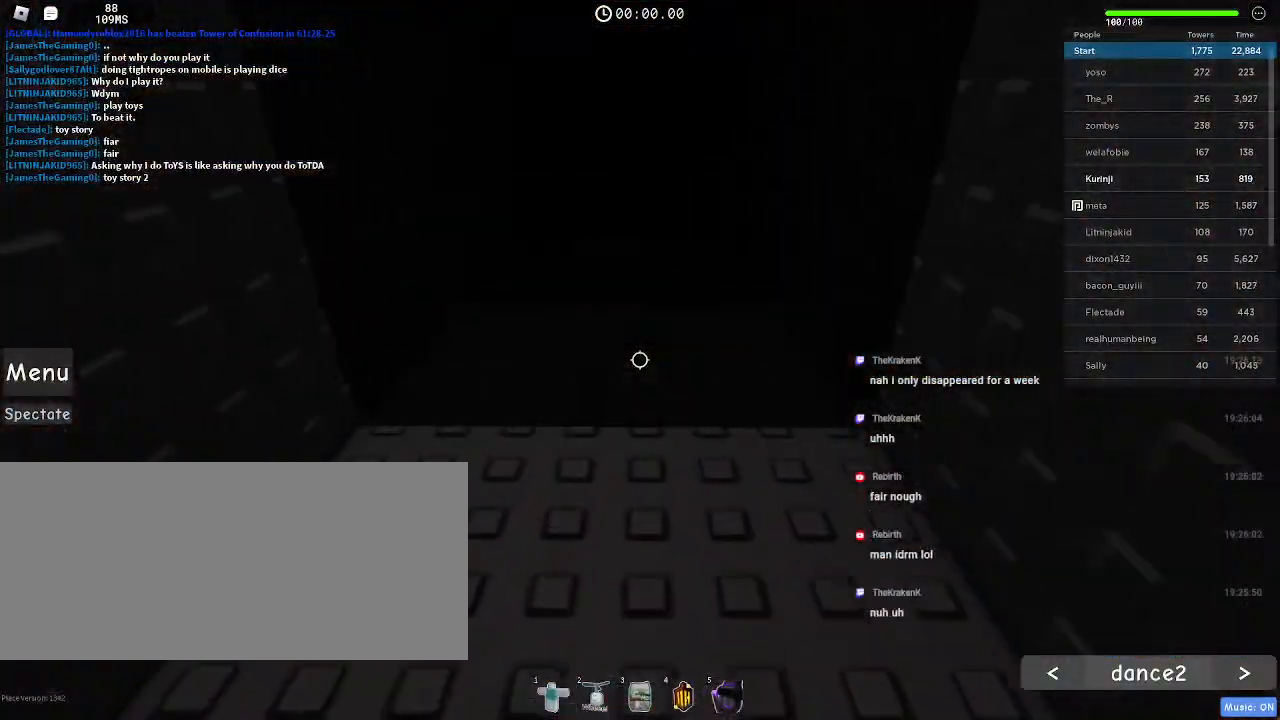
{"keys": ["w"], "mouse": [], "events": []}
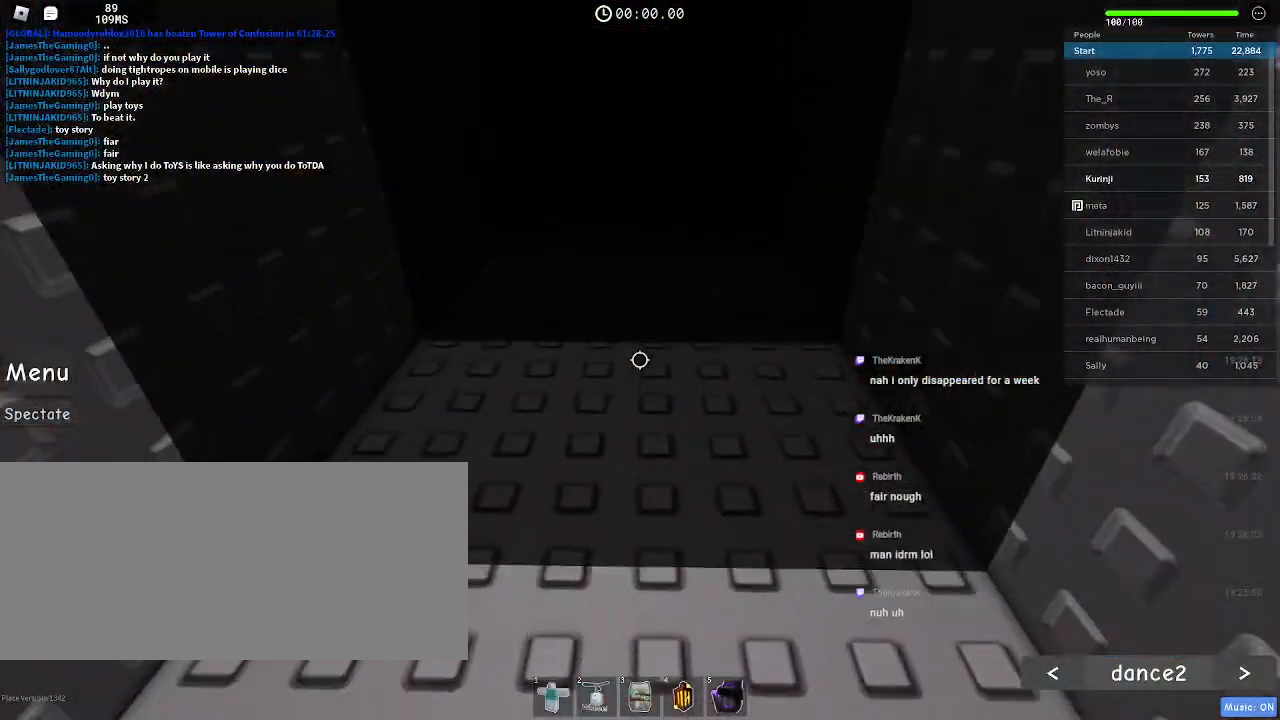
{"keys": ["w"], "mouse": [], "events": []}
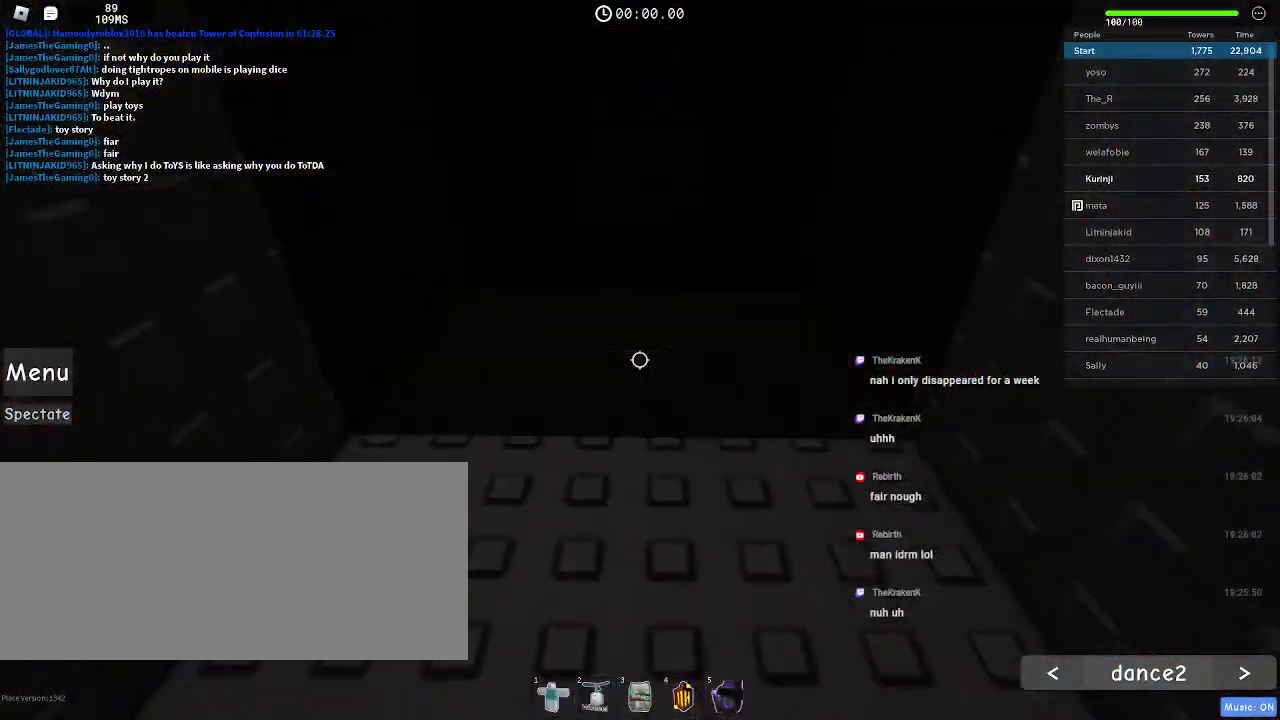
{"keys": ["w"], "mouse": []}
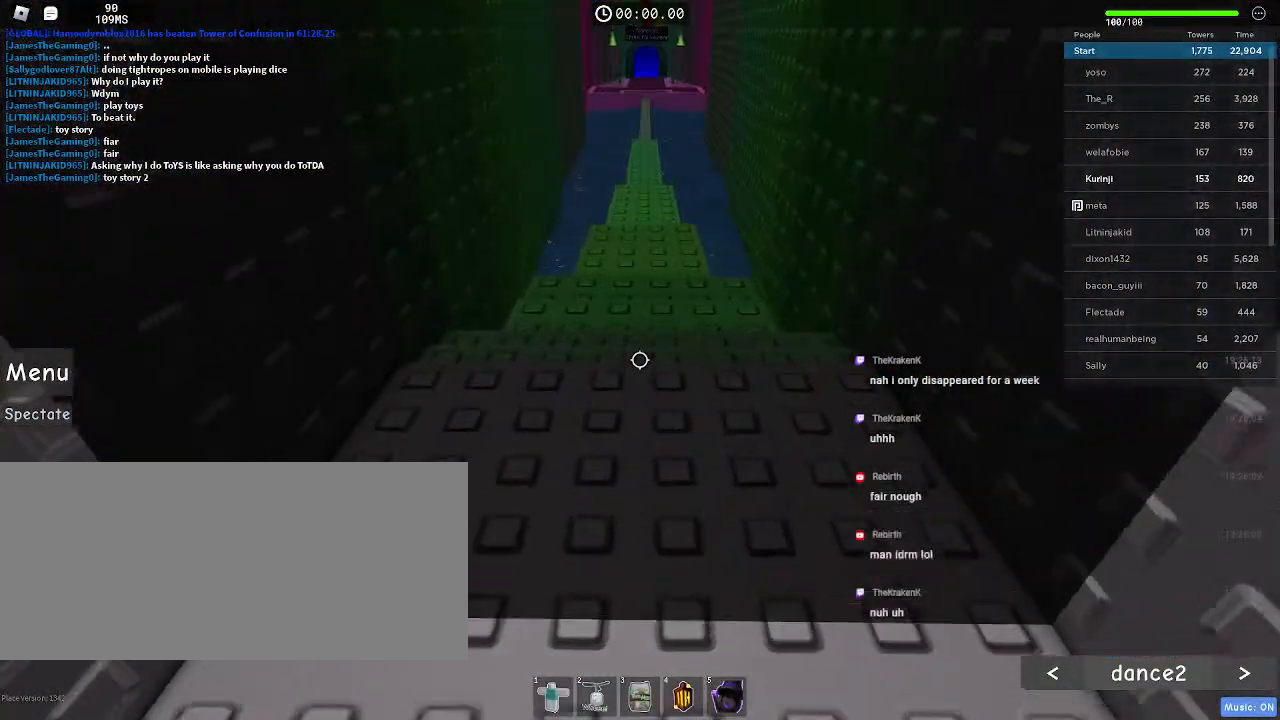
{"keys": ["w"], "mouse": [], "events": []}
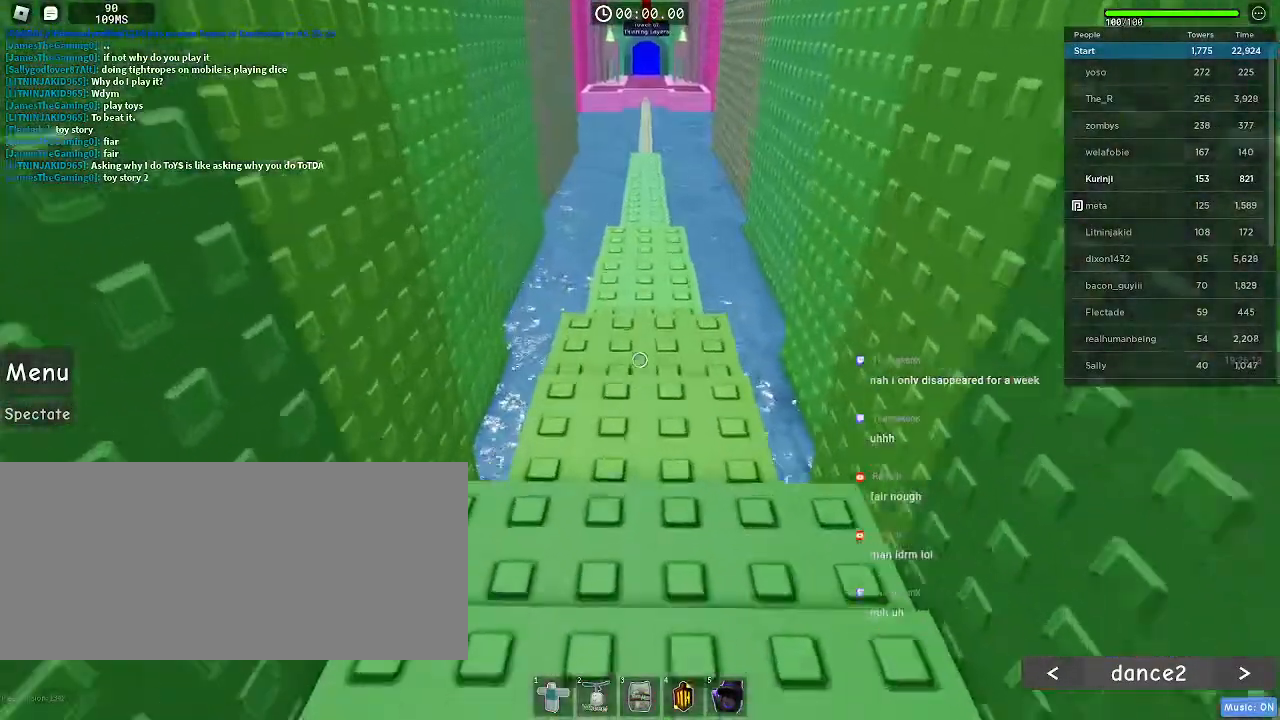
{"keys": ["w"], "mouse": [], "events": []}
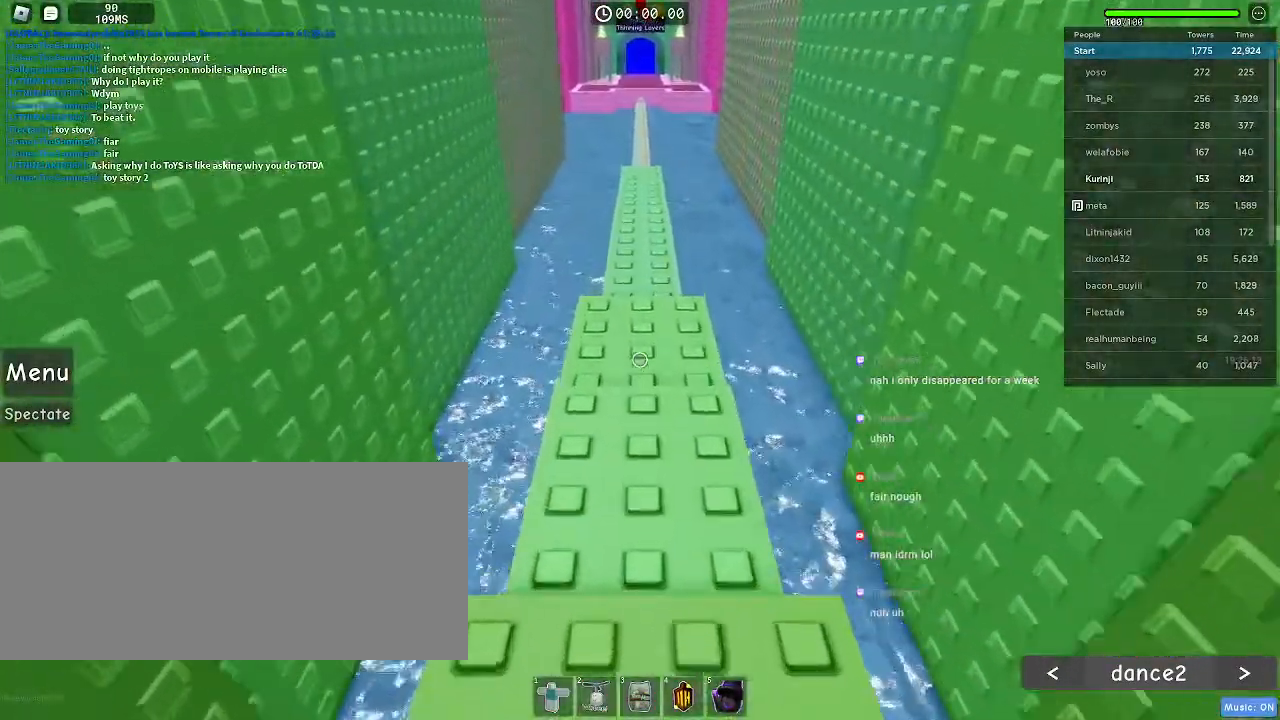
{"keys": ["w"], "mouse": [], "events": []}
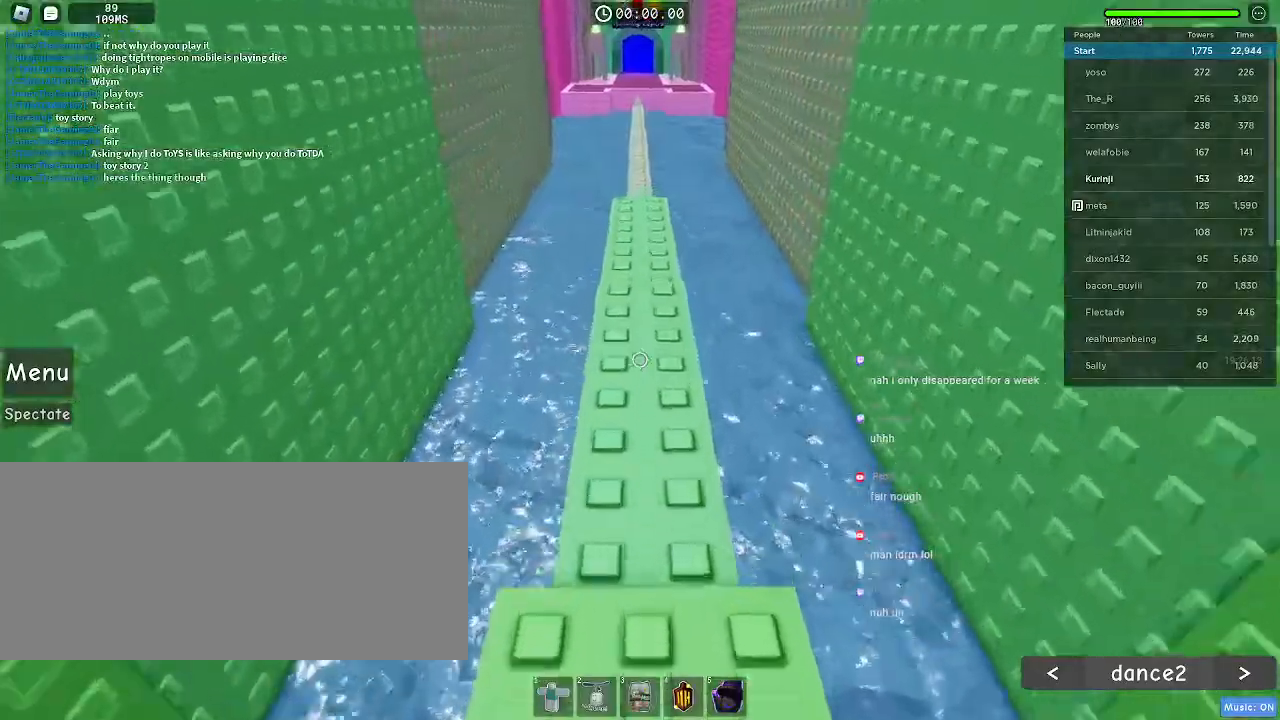
{"keys": ["space", "w"], "mouse": [], "events": [[417, "space", "down"]]}
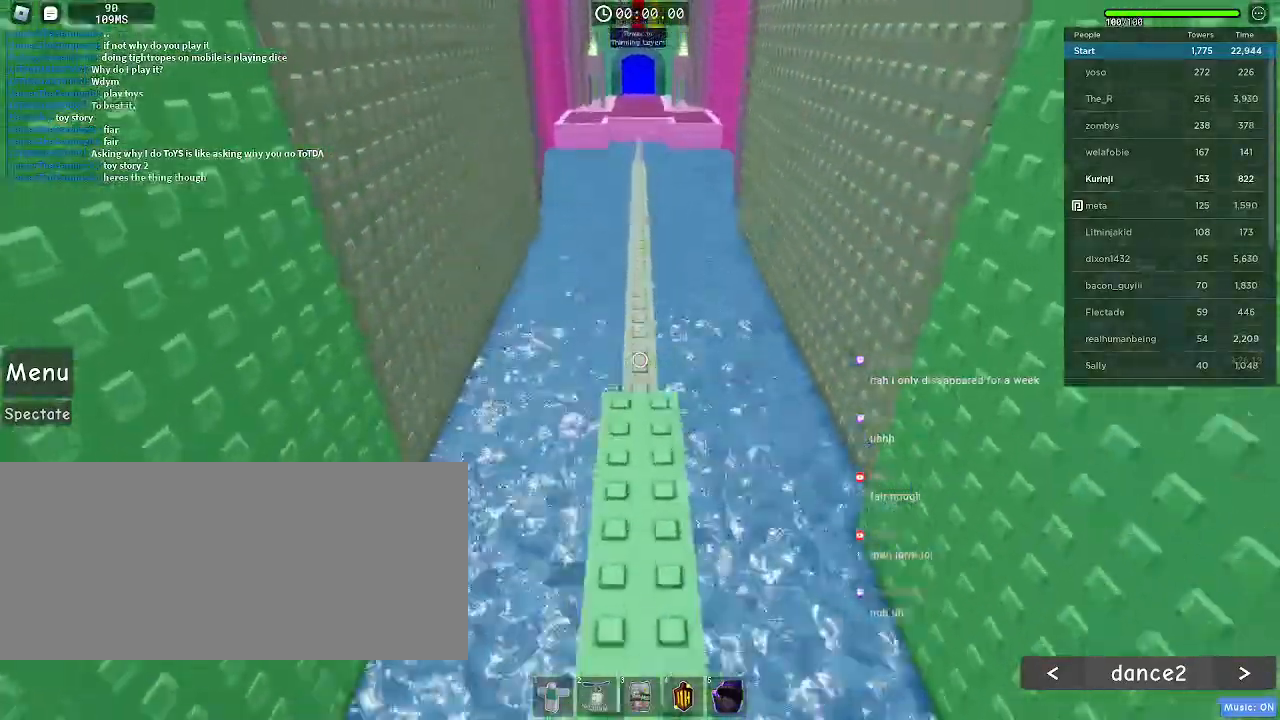
{"keys": ["space", "w"], "mouse": [], "events": []}
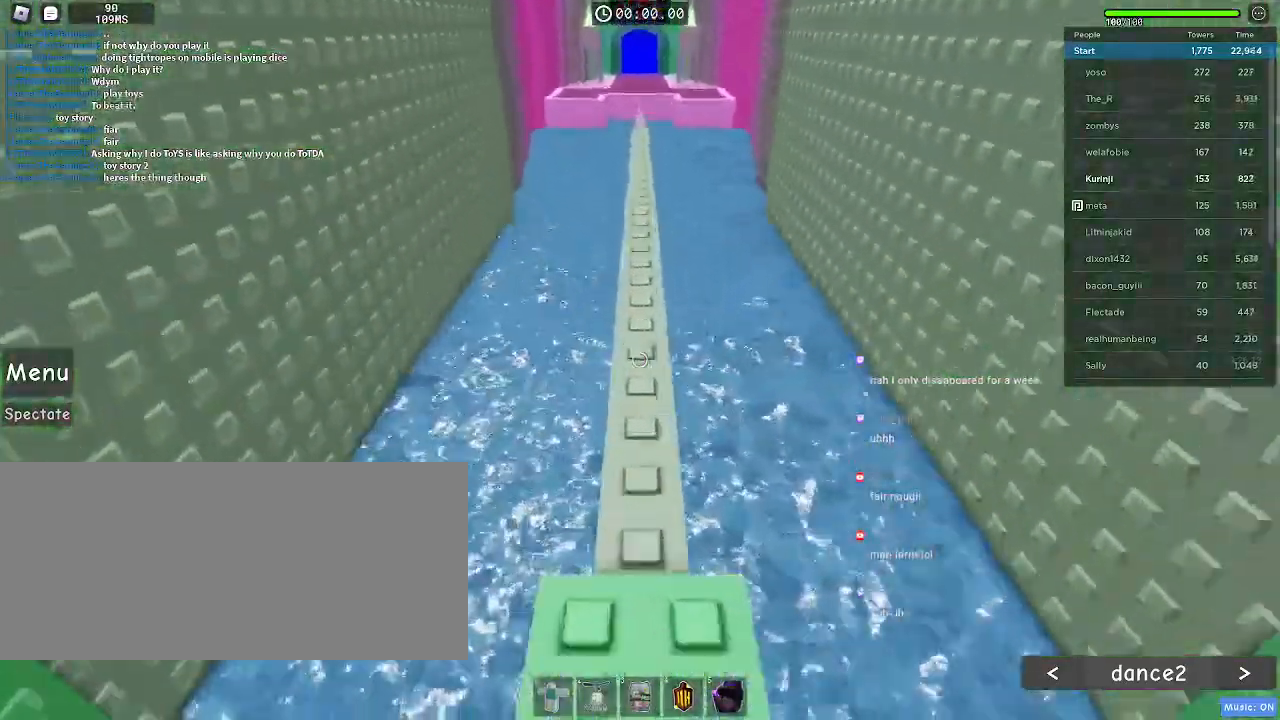
{"keys": ["w"], "mouse": [], "events": [[267, "space", "up"]]}
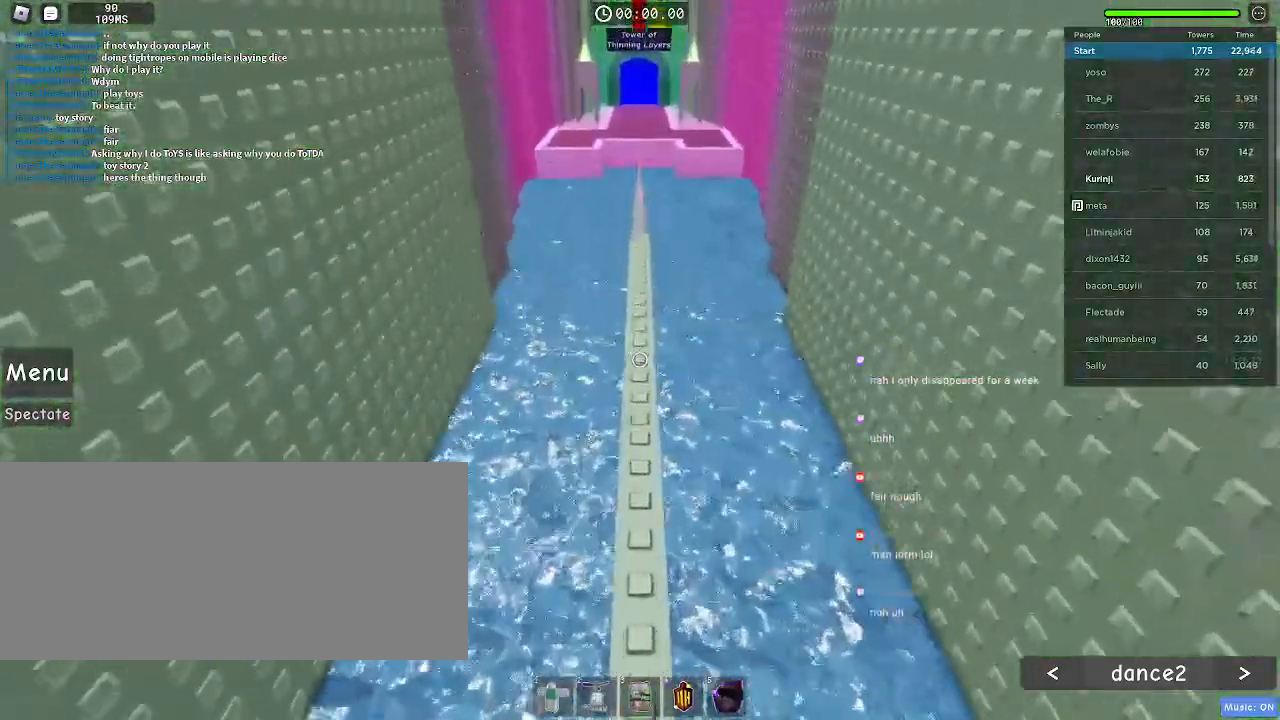
{"keys": ["w"], "mouse": [], "events": []}
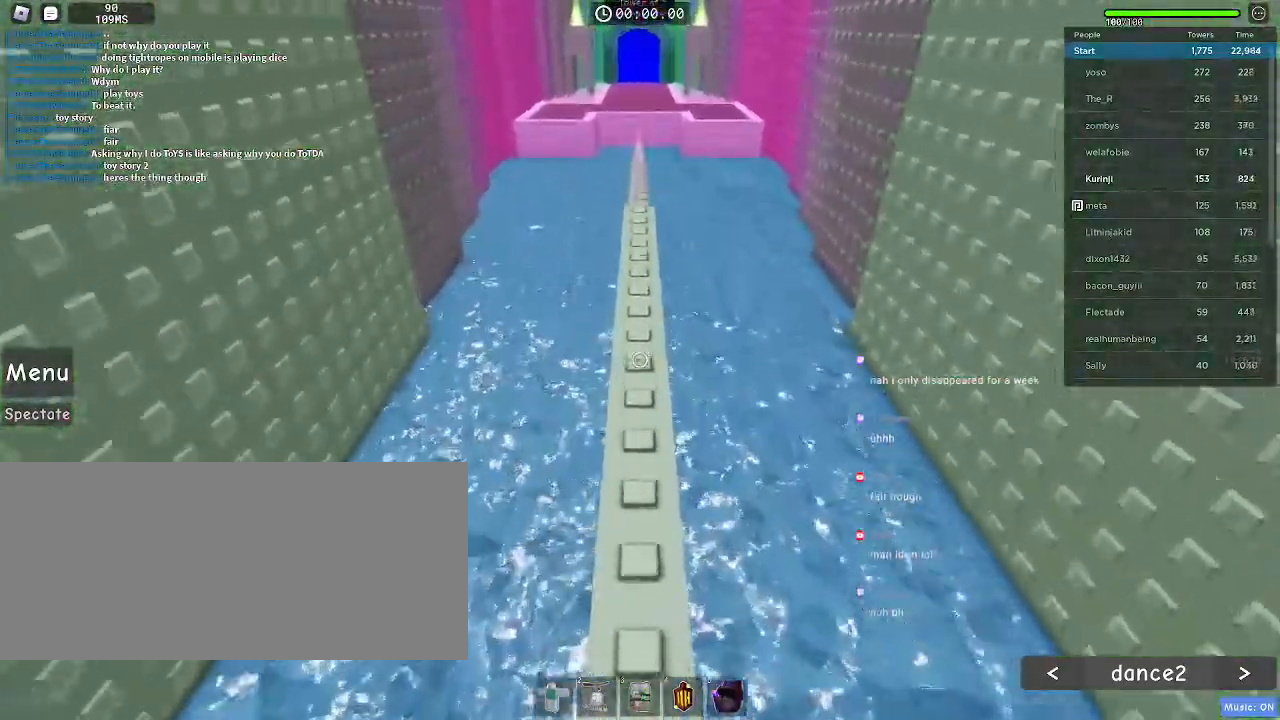
{"keys": ["w"], "mouse": [], "events": []}
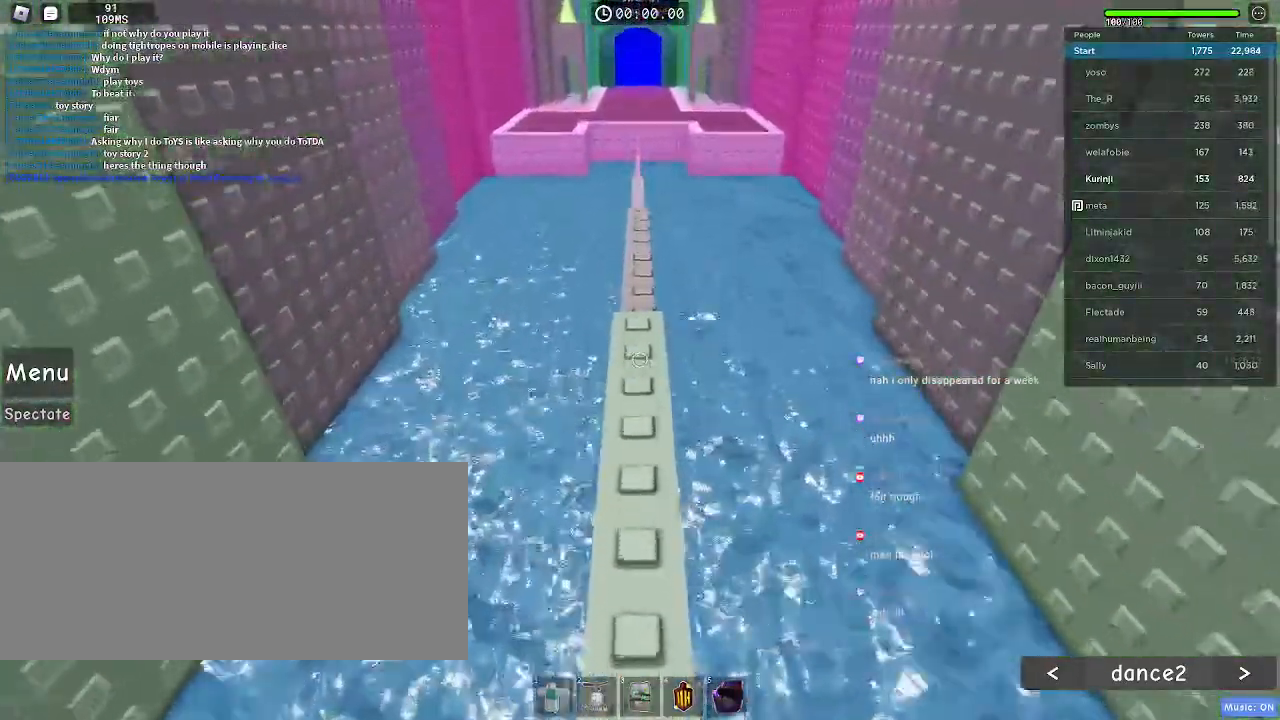
{"keys": ["w"], "mouse": [], "events": []}
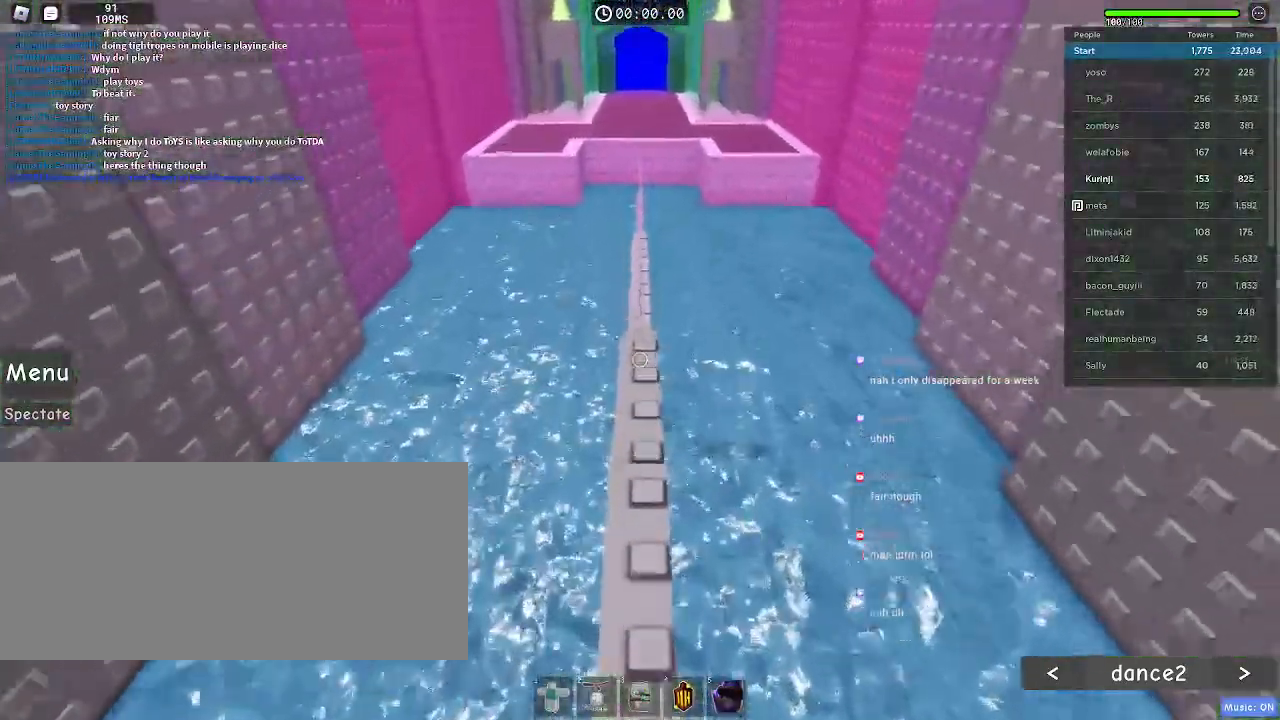
{"keys": ["w"], "mouse": [], "events": []}
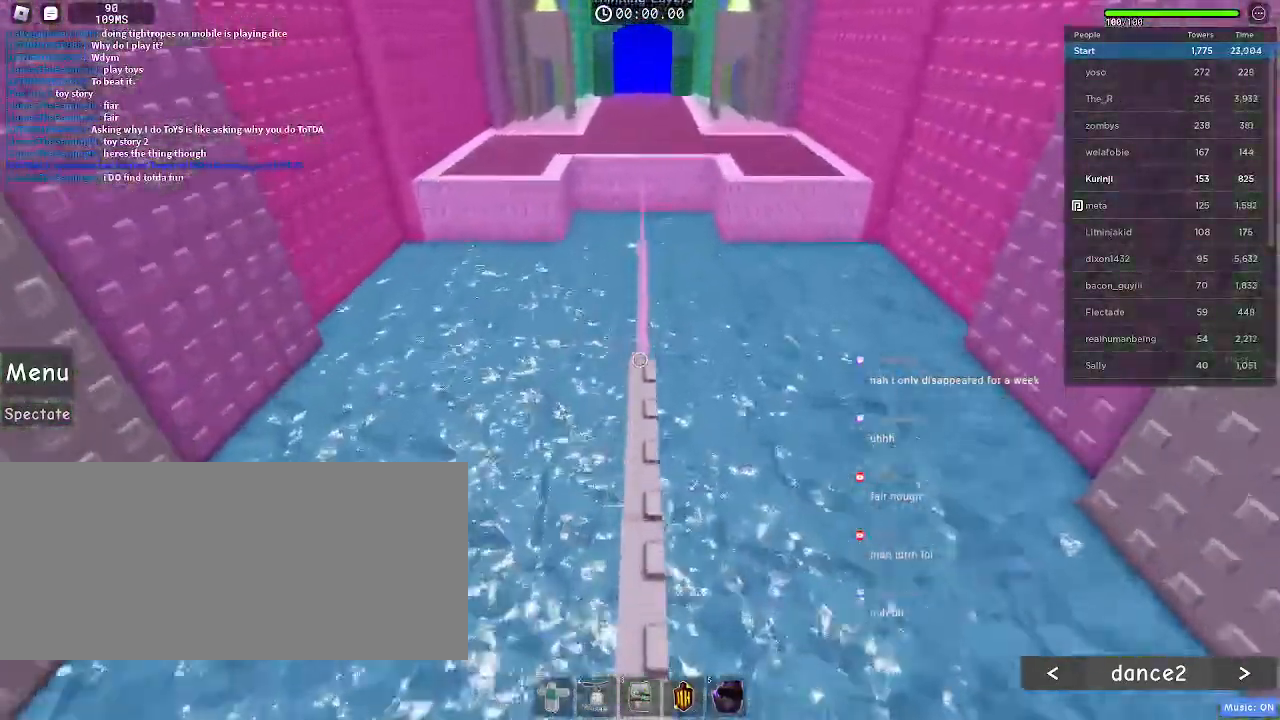
{"keys": ["w"], "mouse": [], "events": []}
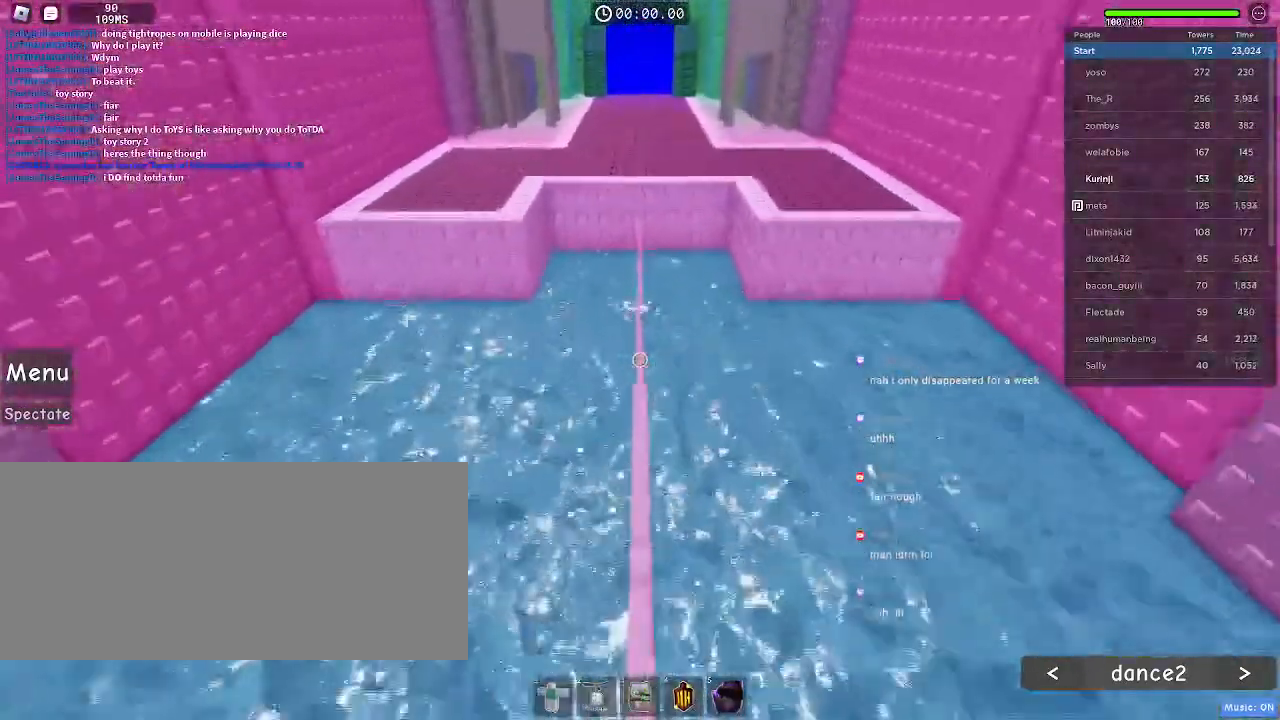
{"keys": ["w"], "mouse": [], "events": []}
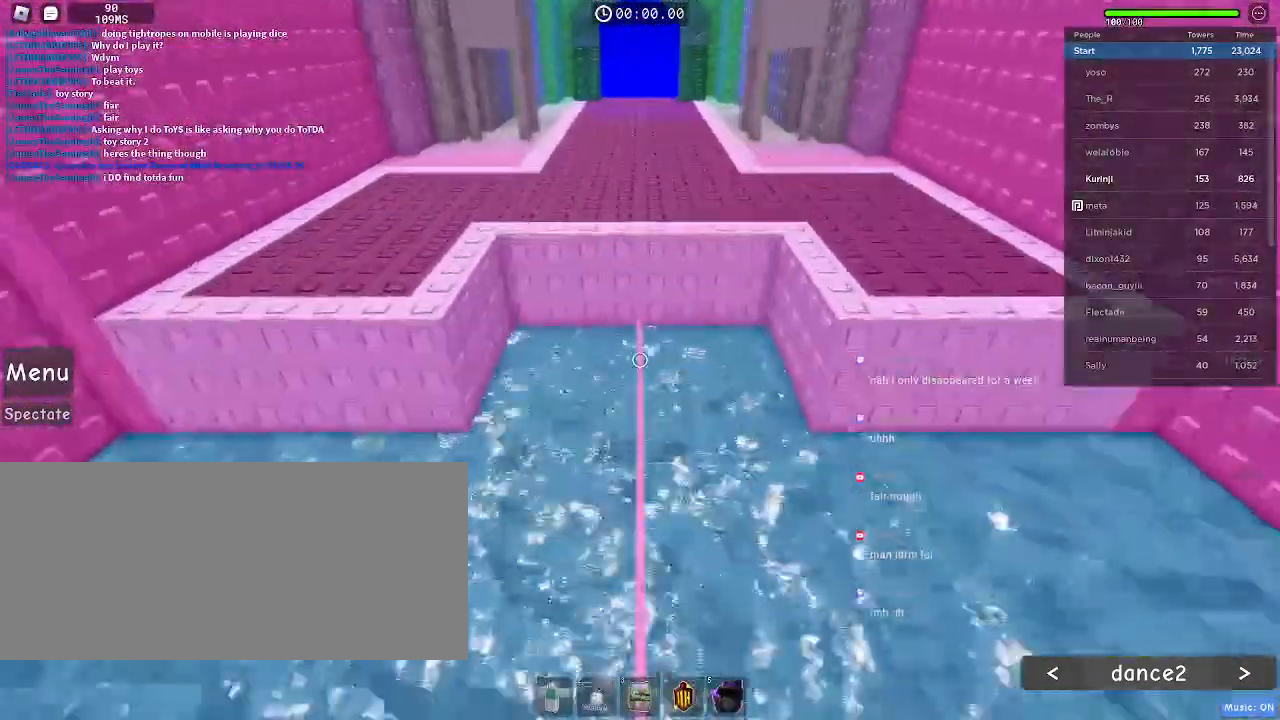
{"keys": ["space", "w"], "mouse": []}